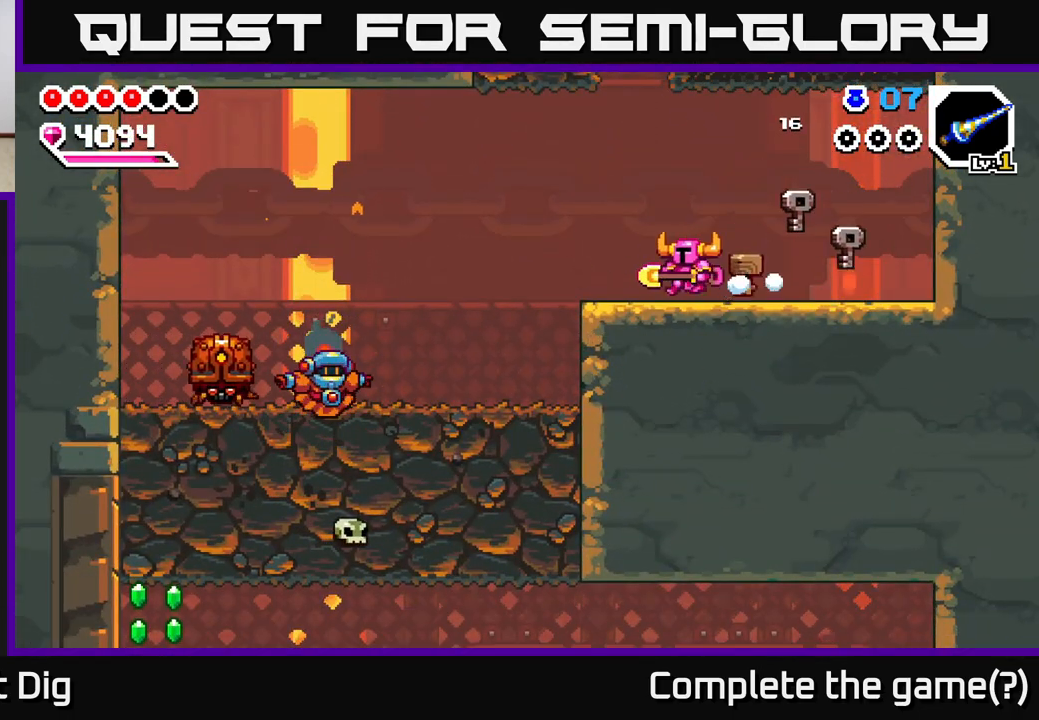
Gameplay with a controller (Xbox layout); each line is a JSON object with the inputs held at the frame after it. "events" lists button and stick changes between this image and that frame as [ms after this image, input, new state], when the widget could be followed in between. Not read: left_stick.
{"buttons": ["DPAD_LEFT"], "right_stick": "center", "events": [[133, "A", "down"], [183, "A", "up"]]}
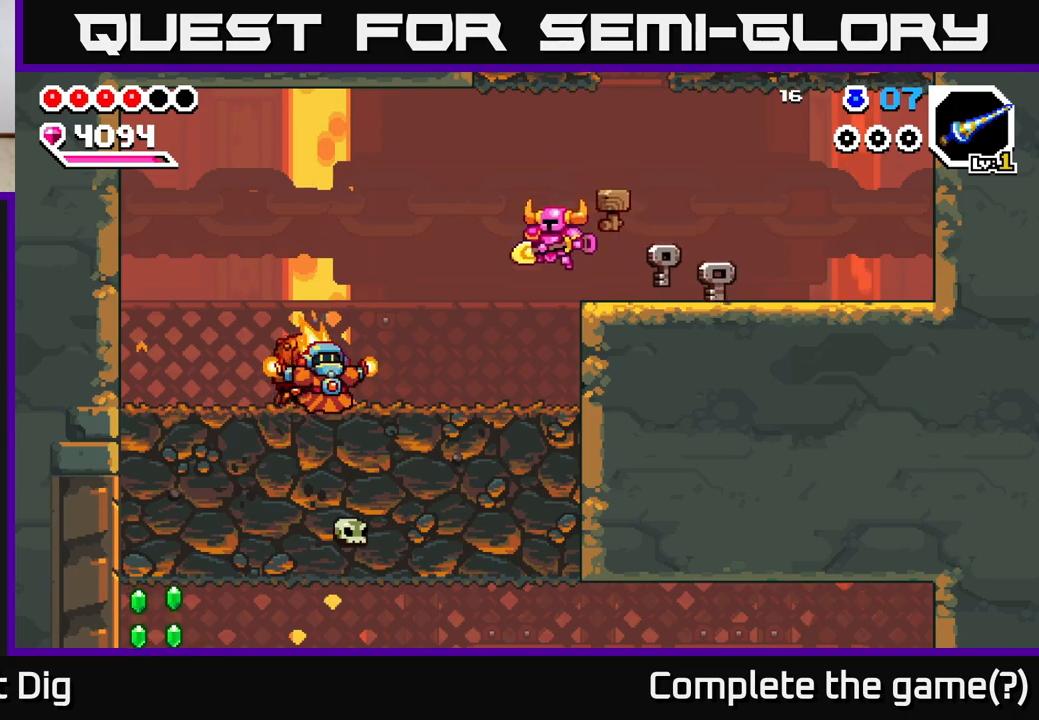
{"buttons": ["DPAD_RIGHT"], "right_stick": "center", "events": [[233, "X", "down"], [317, "X", "up"], [367, "DPAD_LEFT", "up"], [483, "DPAD_RIGHT", "down"]]}
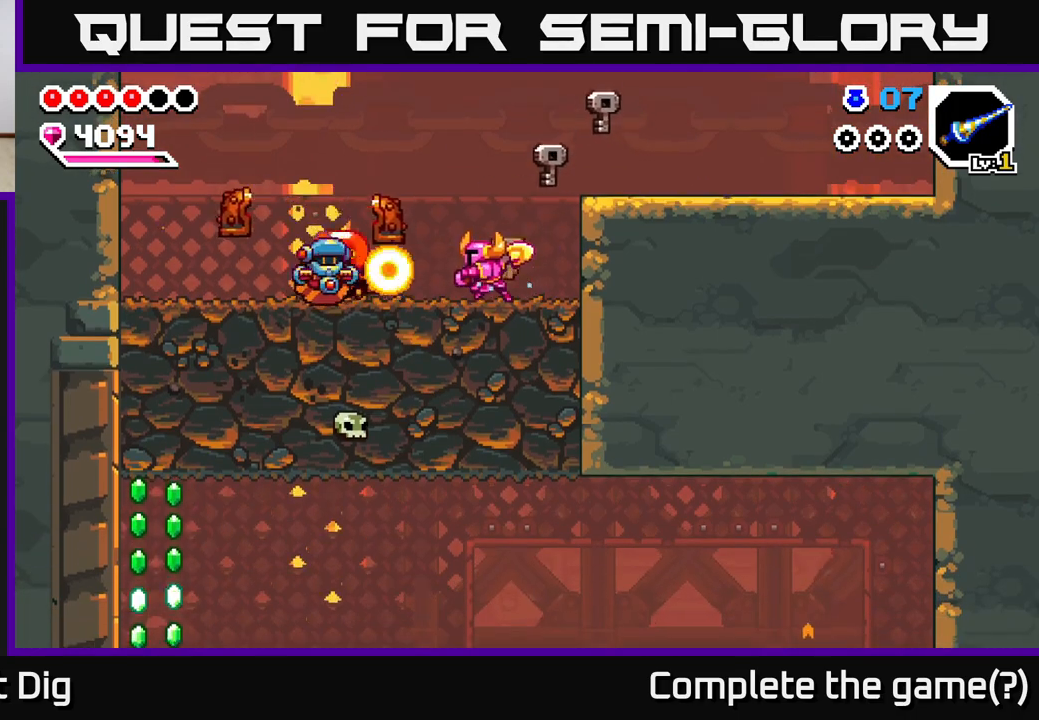
{"buttons": ["DPAD_RIGHT"], "right_stick": "center", "events": [[50, "A", "down"], [317, "A", "up"]]}
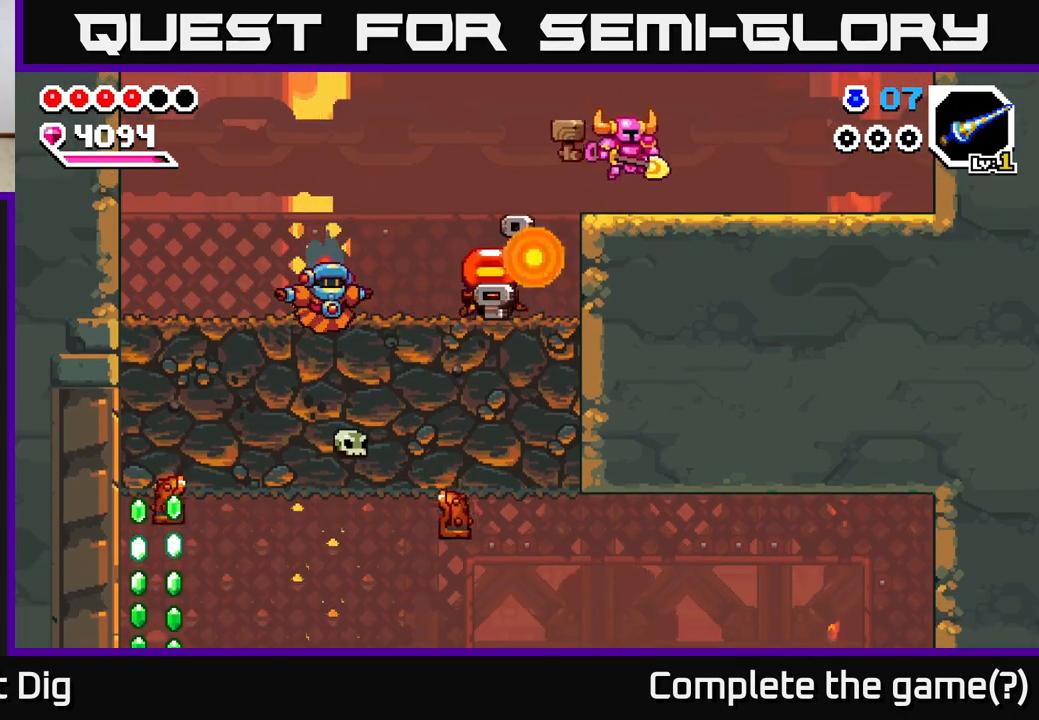
{"buttons": ["DPAD_RIGHT"], "right_stick": "center", "events": [[200, "A", "down"], [400, "A", "up"]]}
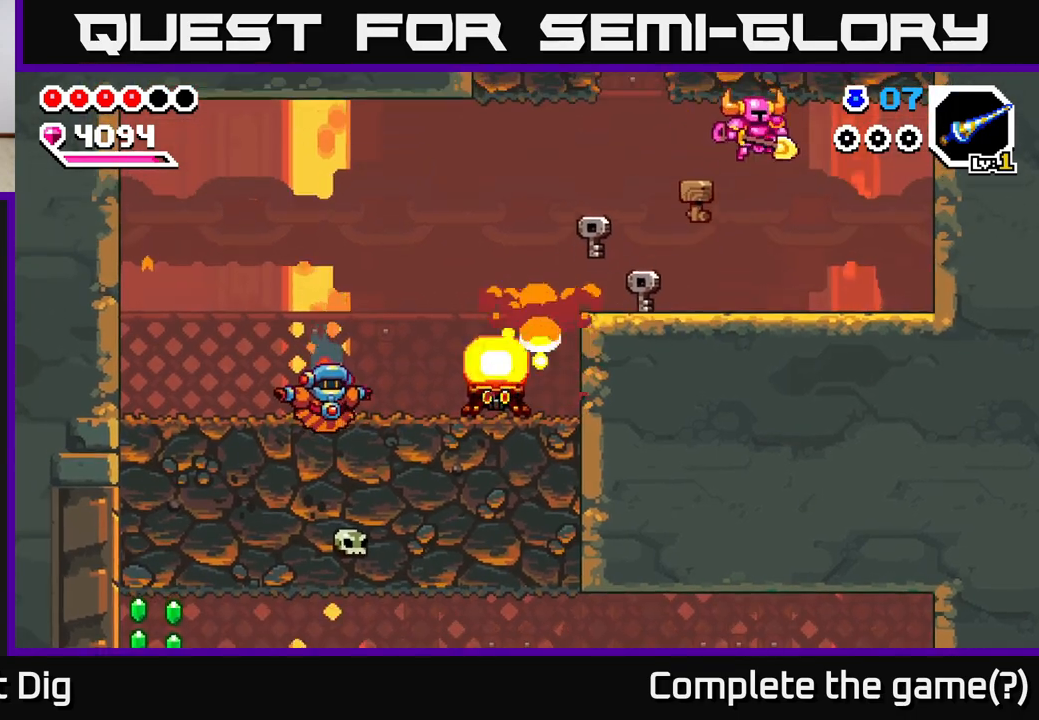
{"buttons": ["DPAD_LEFT"], "right_stick": "center", "events": [[100, "DPAD_RIGHT", "up"], [417, "DPAD_LEFT", "down"]]}
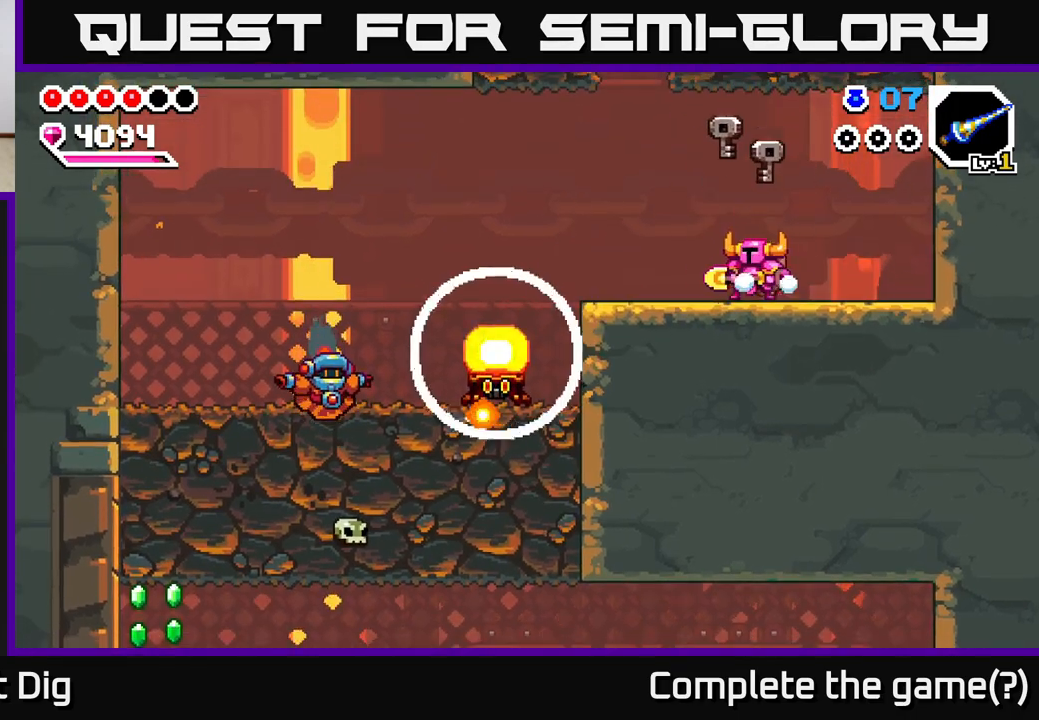
{"buttons": ["DPAD_LEFT"], "right_stick": "center", "events": [[150, "DPAD_LEFT", "up"], [483, "DPAD_LEFT", "down"]]}
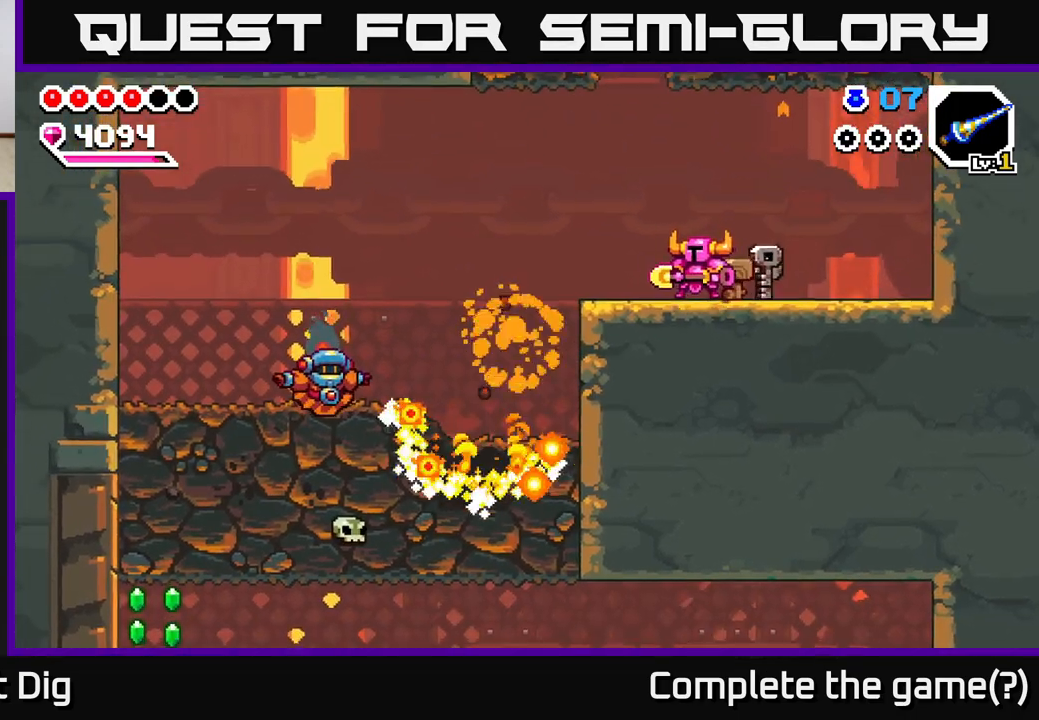
{"buttons": ["DPAD_LEFT"], "right_stick": "center", "events": [[400, "A", "down"], [450, "A", "up"]]}
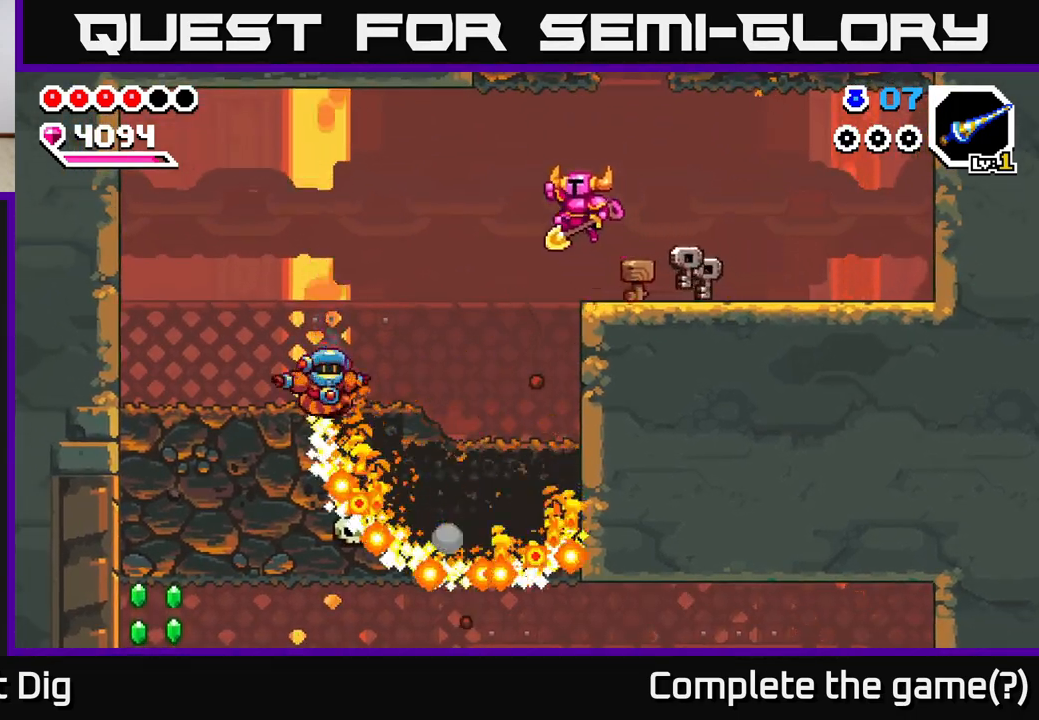
{"buttons": [], "right_stick": "center", "events": [[400, "DPAD_LEFT", "up"]]}
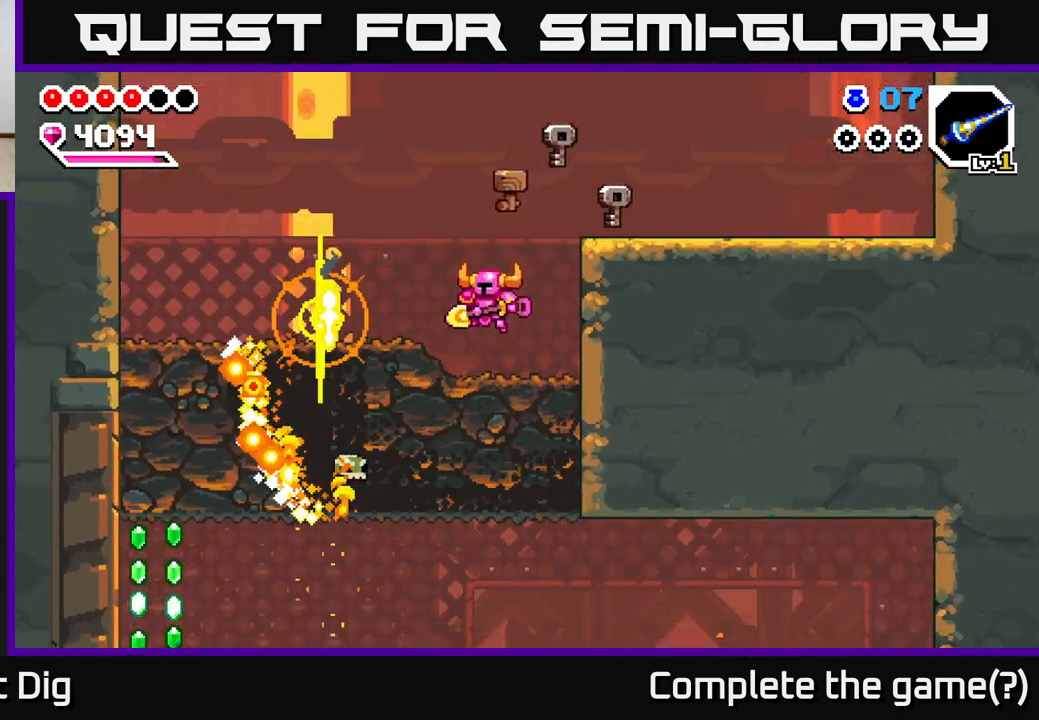
{"buttons": ["DPAD_LEFT"], "right_stick": "center", "events": [[117, "DPAD_LEFT", "down"], [167, "X", "down"], [283, "X", "up"], [333, "X", "down"], [450, "X", "up"]]}
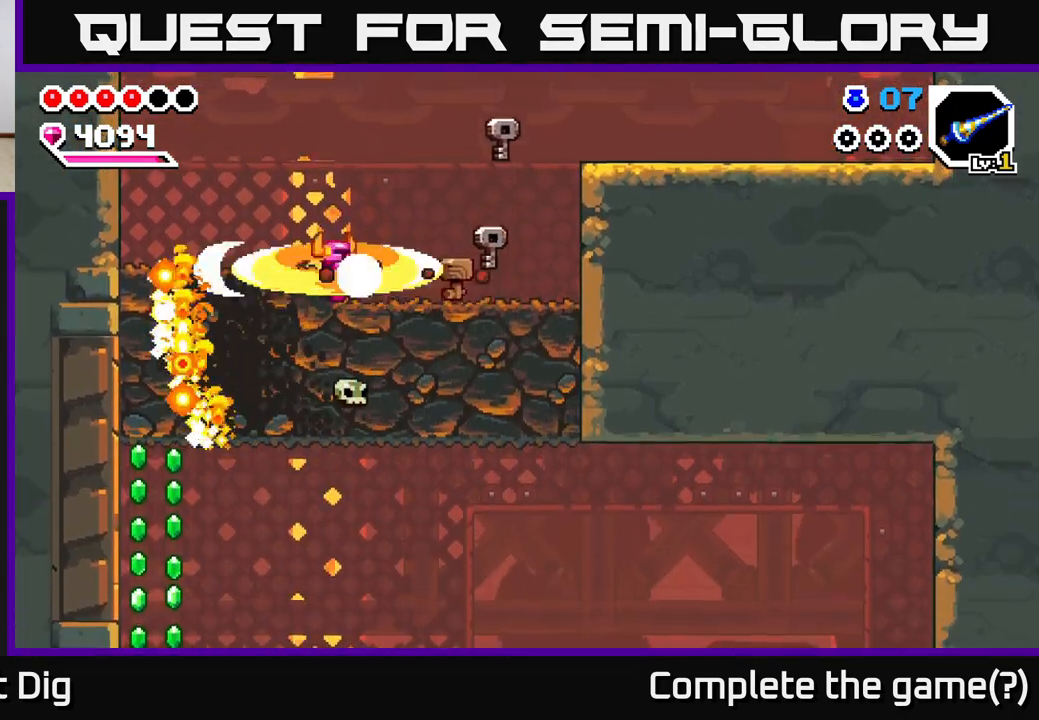
{"buttons": [], "right_stick": "center", "events": [[33, "X", "down"], [167, "X", "up"], [233, "X", "down"], [350, "X", "up"], [417, "DPAD_LEFT", "up"]]}
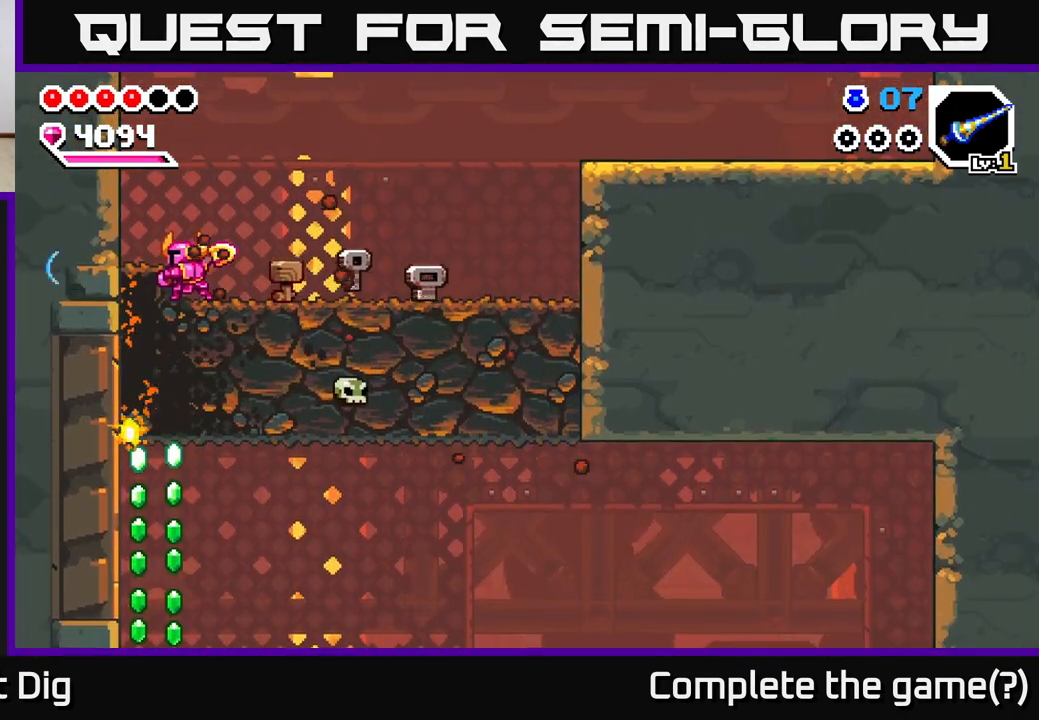
{"buttons": ["DPAD_DOWN"], "right_stick": "center", "events": [[100, "DPAD_DOWN", "down"], [200, "X", "down"], [317, "X", "up"], [383, "X", "down"], [483, "X", "up"]]}
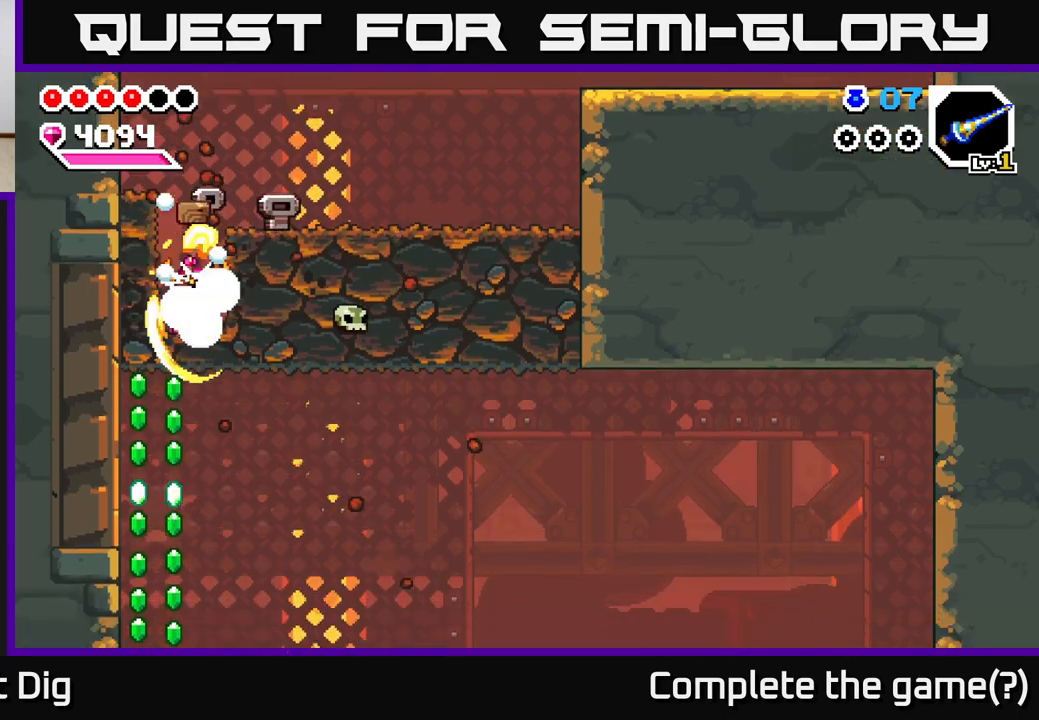
{"buttons": ["DPAD_DOWN"], "right_stick": "center", "events": [[117, "DPAD_DOWN", "up"], [117, "DPAD_LEFT", "down"], [333, "DPAD_DOWN", "down"], [350, "DPAD_LEFT", "up"], [417, "X", "down"], [500, "X", "up"]]}
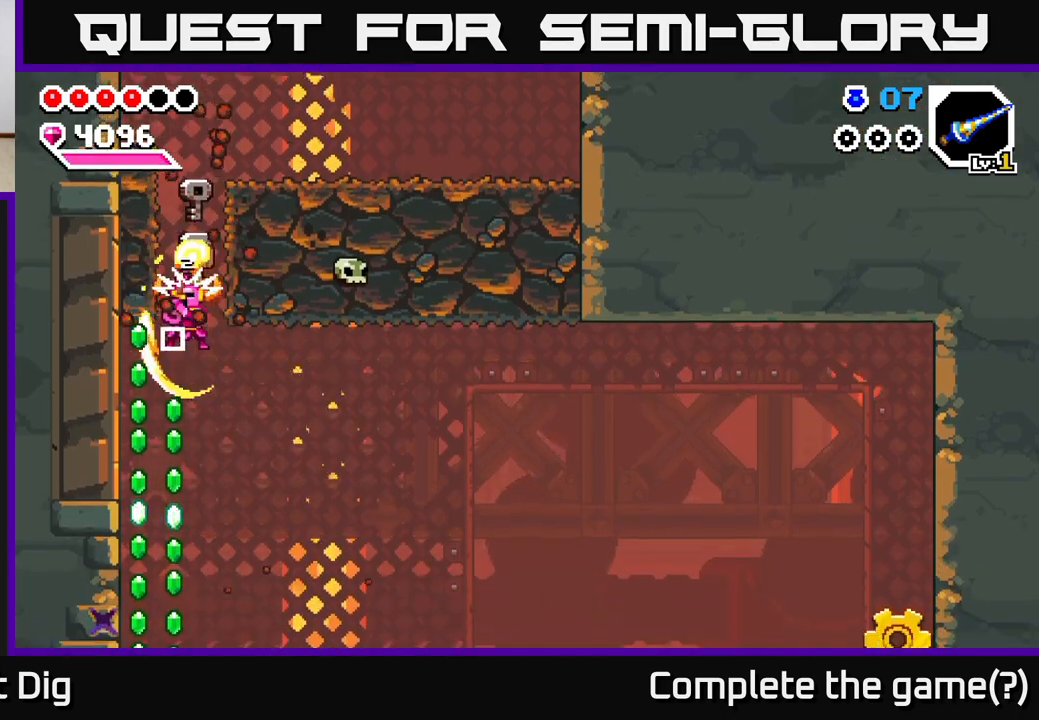
{"buttons": ["DPAD_DOWN"], "right_stick": "center", "events": [[67, "DPAD_DOWN", "up"], [67, "DPAD_LEFT", "down"], [317, "DPAD_DOWN", "down"], [333, "DPAD_LEFT", "up"]]}
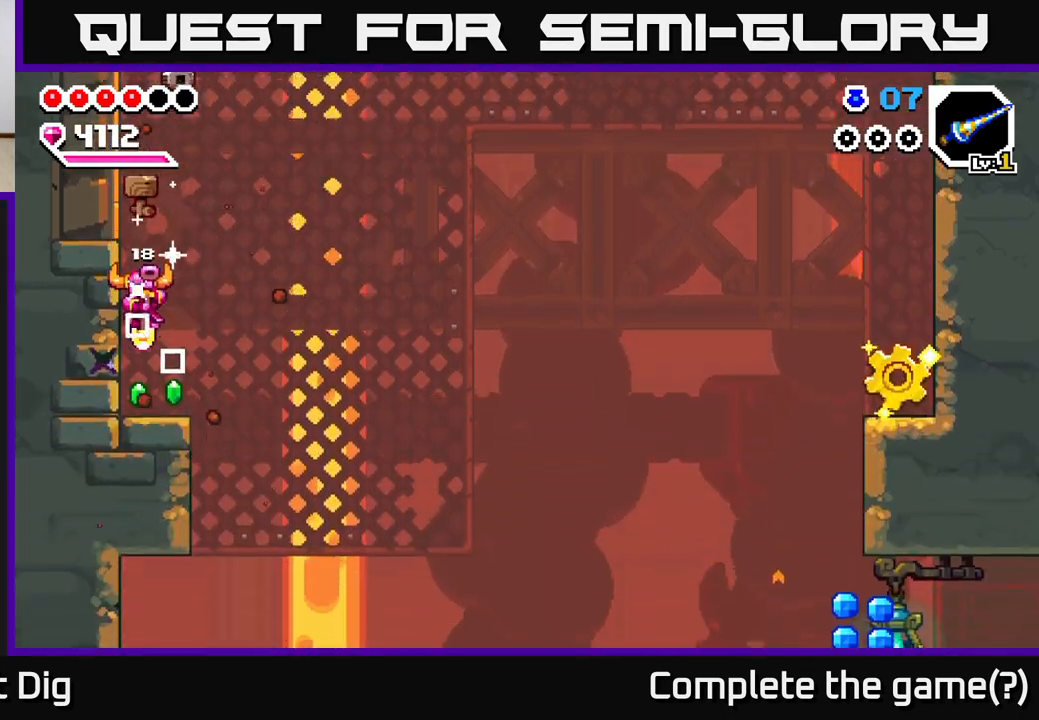
{"buttons": [], "right_stick": "center", "events": [[133, "DPAD_DOWN", "up"], [167, "X", "down"], [267, "X", "up"]]}
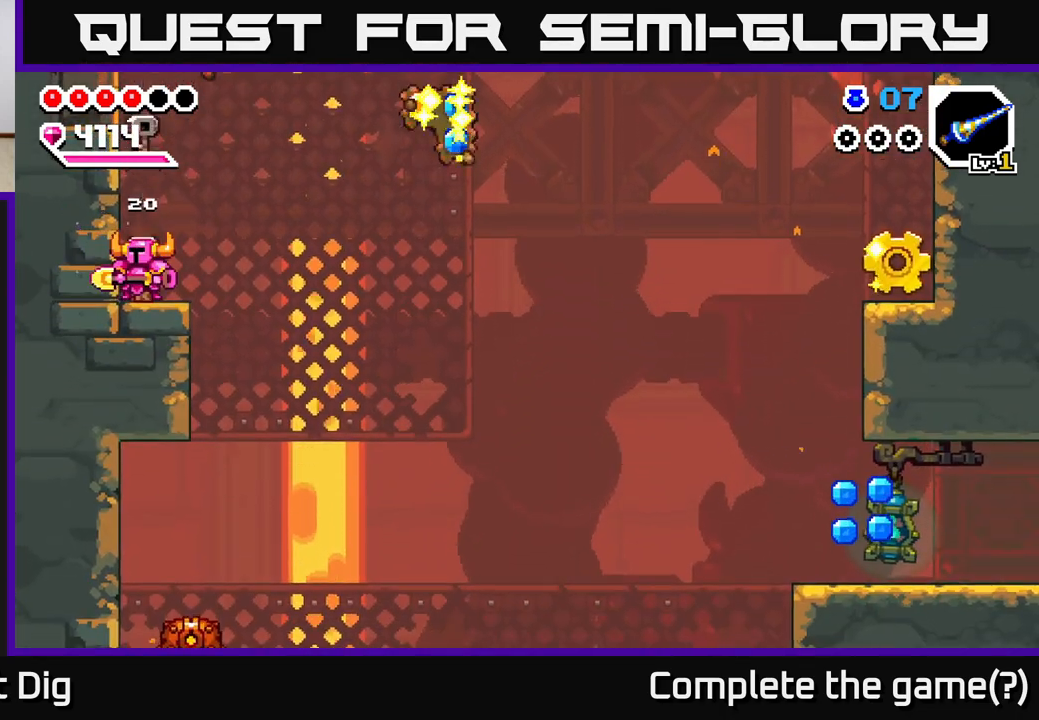
{"buttons": [], "right_stick": "center", "events": [[267, "DPAD_RIGHT", "down"], [350, "DPAD_RIGHT", "up"]]}
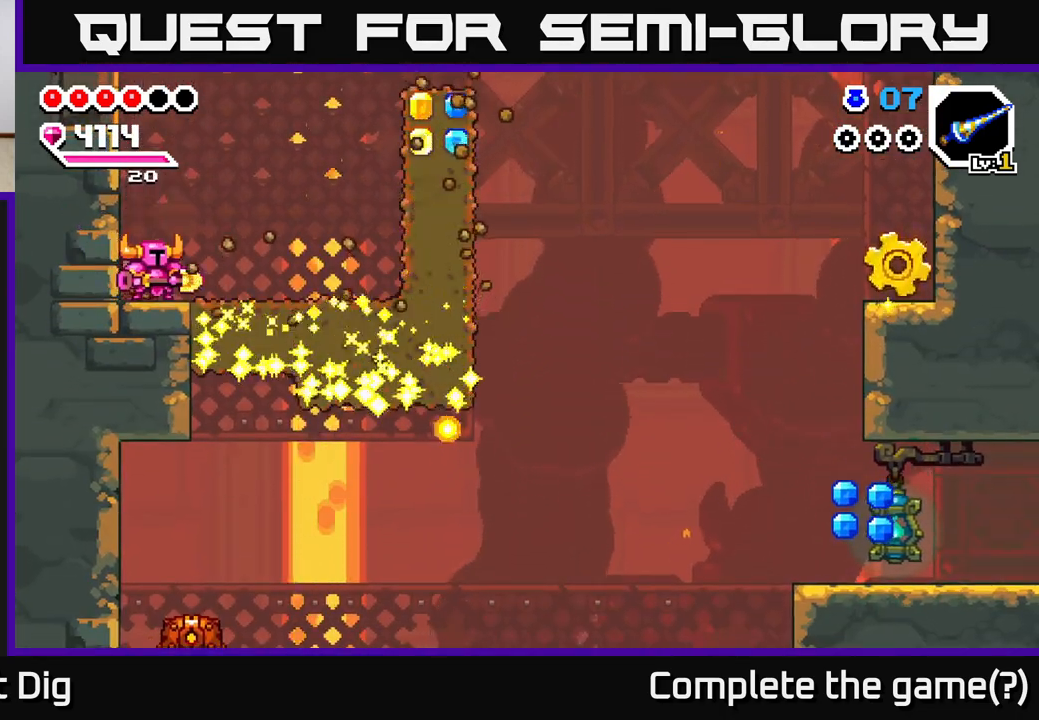
{"buttons": ["DPAD_RIGHT"], "right_stick": "center", "events": [[217, "DPAD_RIGHT", "down"]]}
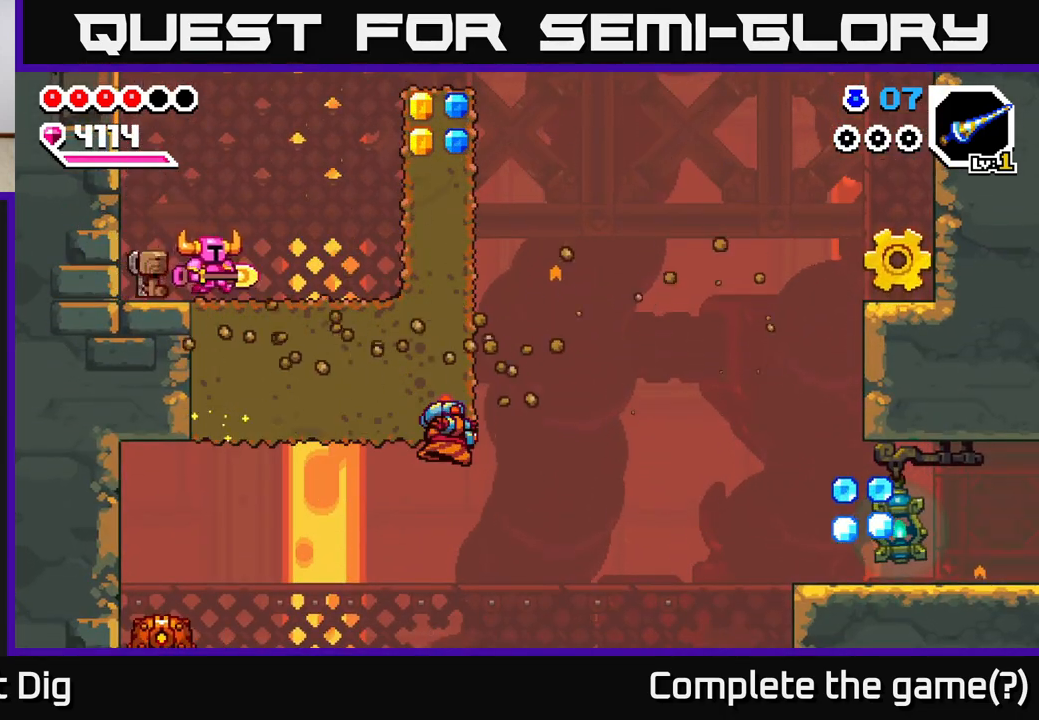
{"buttons": ["X", "DPAD_RIGHT"], "right_stick": "center", "events": [[267, "A", "down"], [417, "X", "down"], [450, "A", "up"]]}
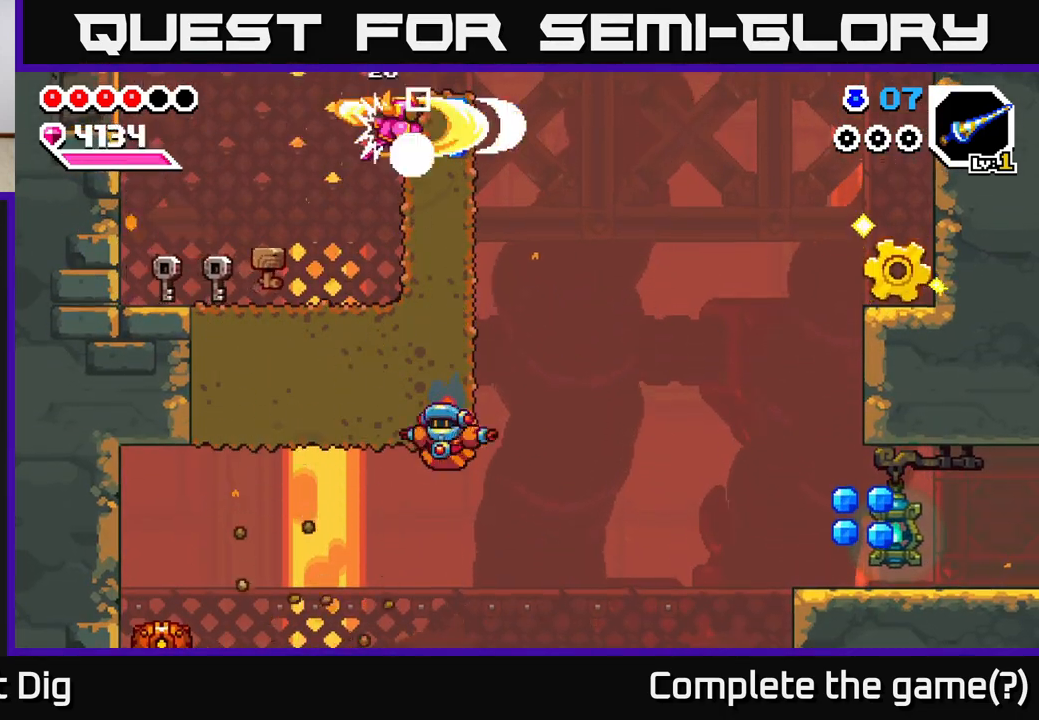
{"buttons": ["DPAD_RIGHT"], "right_stick": "center", "events": [[33, "X", "up"], [83, "DPAD_RIGHT", "up"], [483, "DPAD_RIGHT", "down"]]}
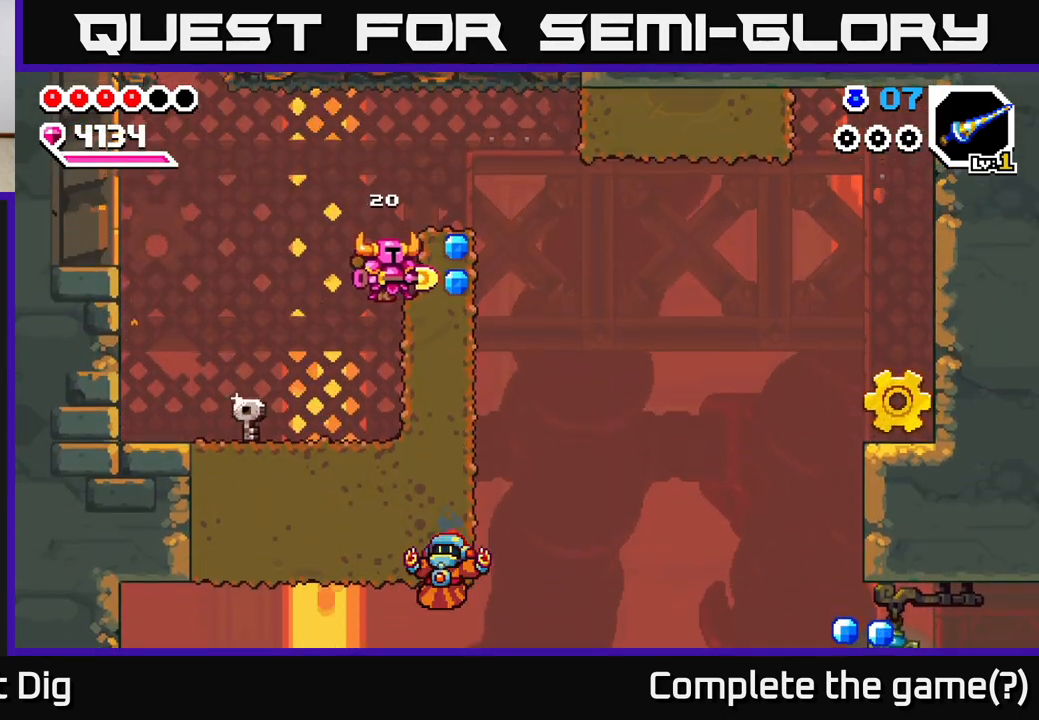
{"buttons": [], "right_stick": "center", "events": [[133, "DPAD_RIGHT", "up"], [150, "X", "down"], [250, "X", "up"]]}
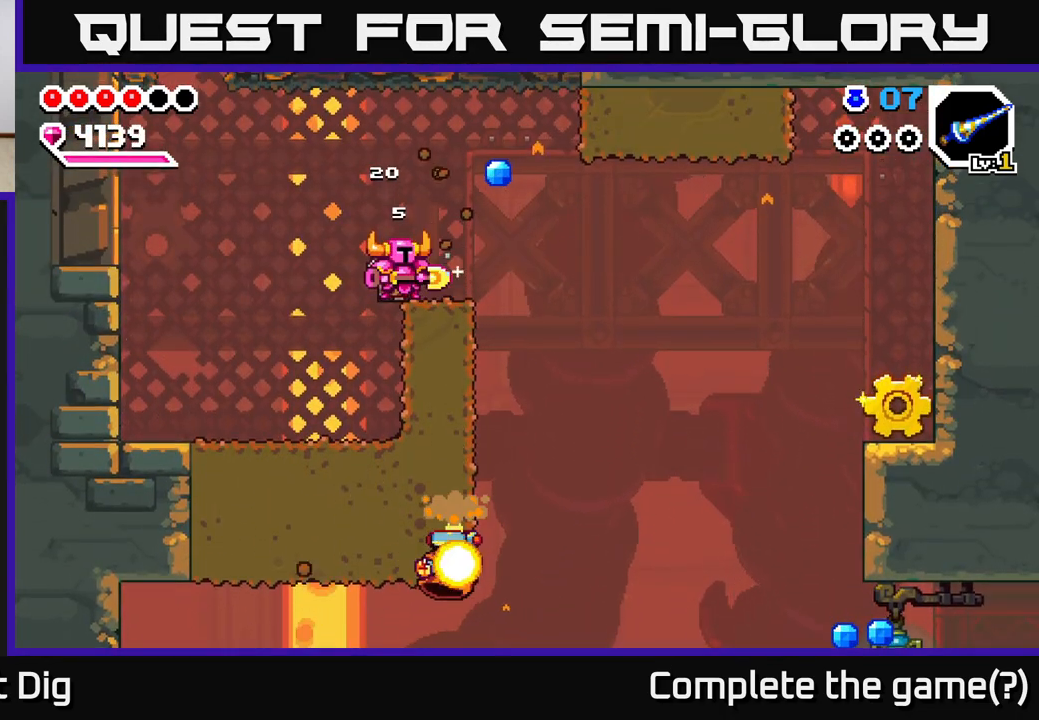
{"buttons": ["A", "DPAD_RIGHT"], "right_stick": "center", "events": [[83, "DPAD_RIGHT", "down"], [350, "A", "down"]]}
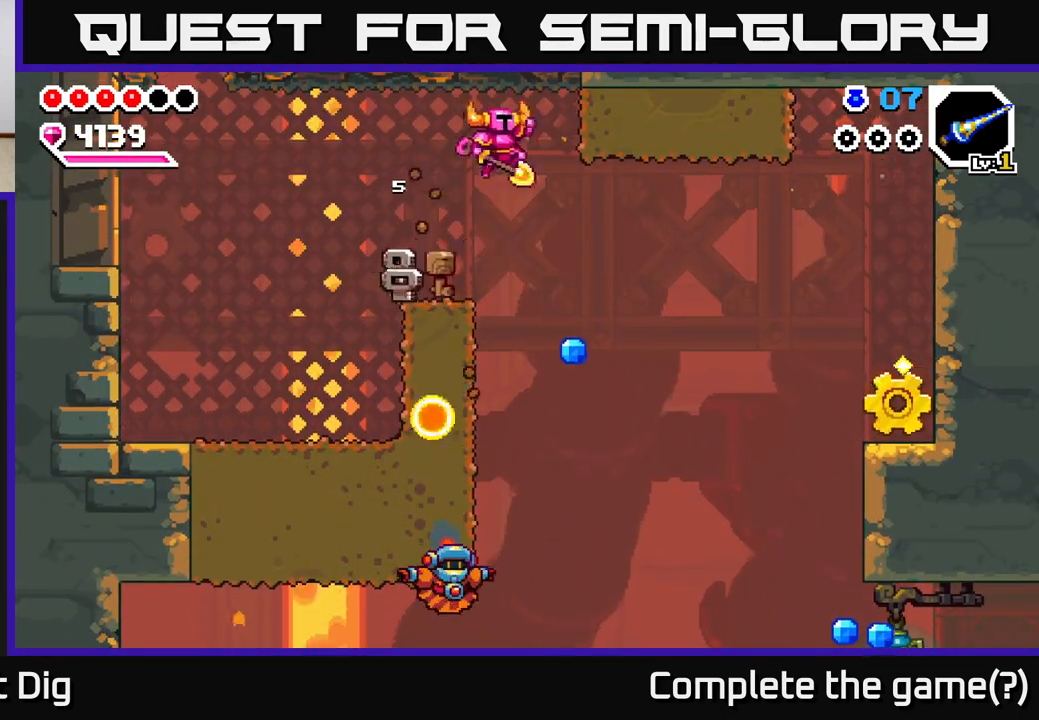
{"buttons": ["X", "DPAD_RIGHT"], "right_stick": "center", "events": [[67, "X", "down"], [183, "X", "up"], [250, "X", "down"], [367, "X", "up"], [417, "X", "down"], [483, "A", "up"]]}
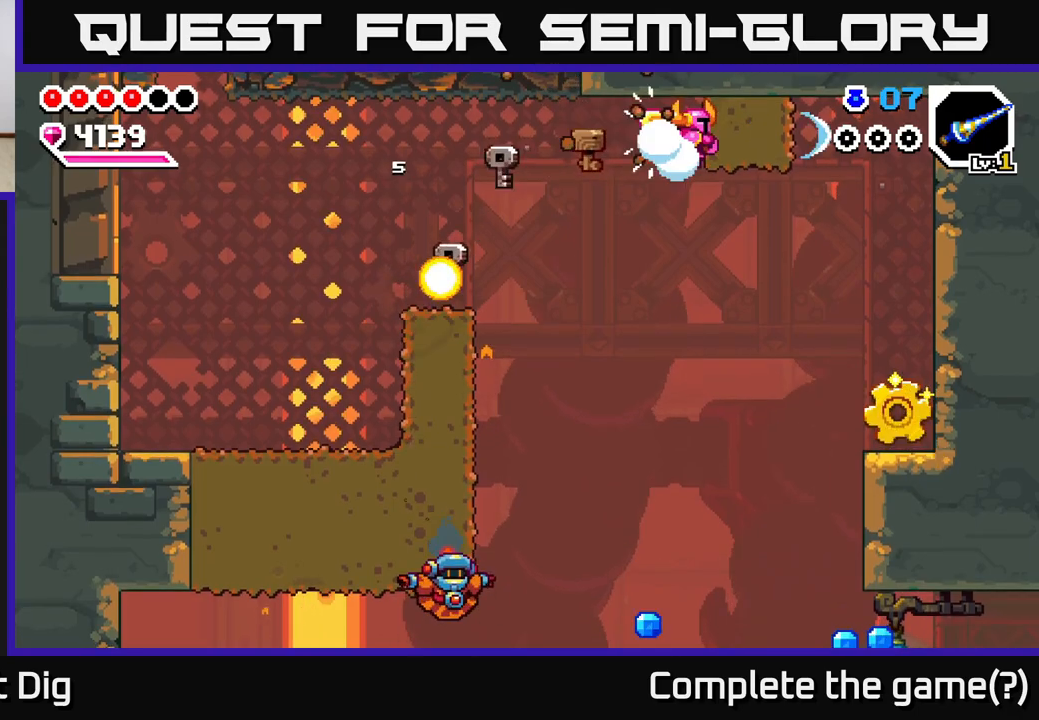
{"buttons": ["DPAD_RIGHT"], "right_stick": "center", "events": [[17, "X", "up"], [100, "X", "down"], [233, "X", "up"]]}
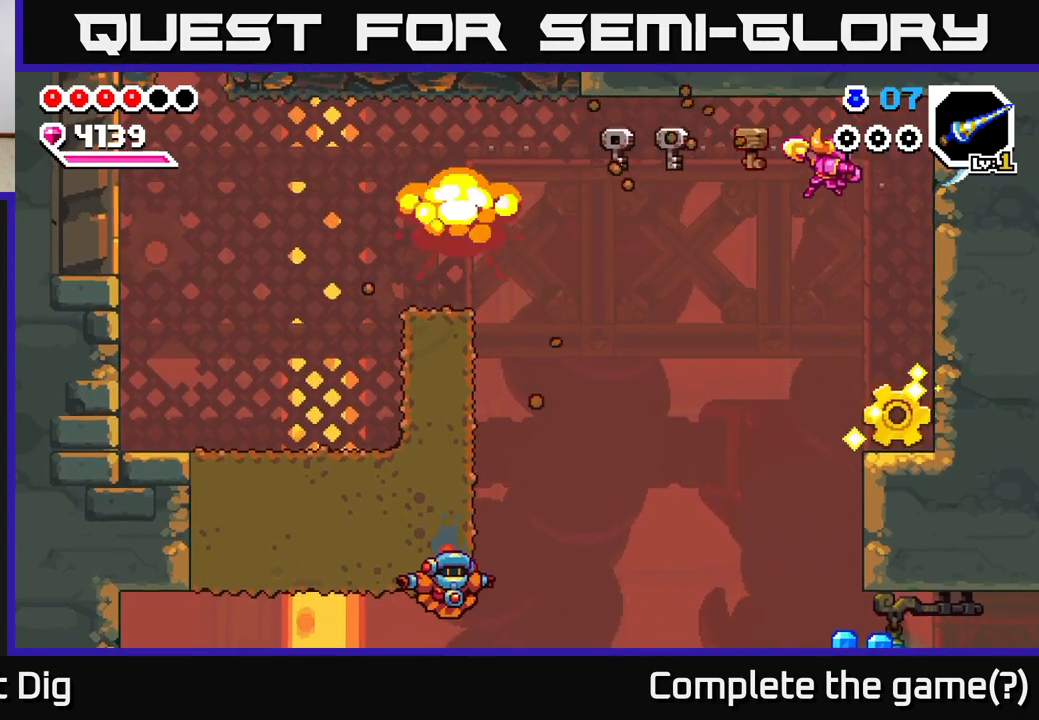
{"buttons": ["DPAD_LEFT"], "right_stick": "center", "events": [[400, "DPAD_RIGHT", "up"], [467, "DPAD_LEFT", "down"]]}
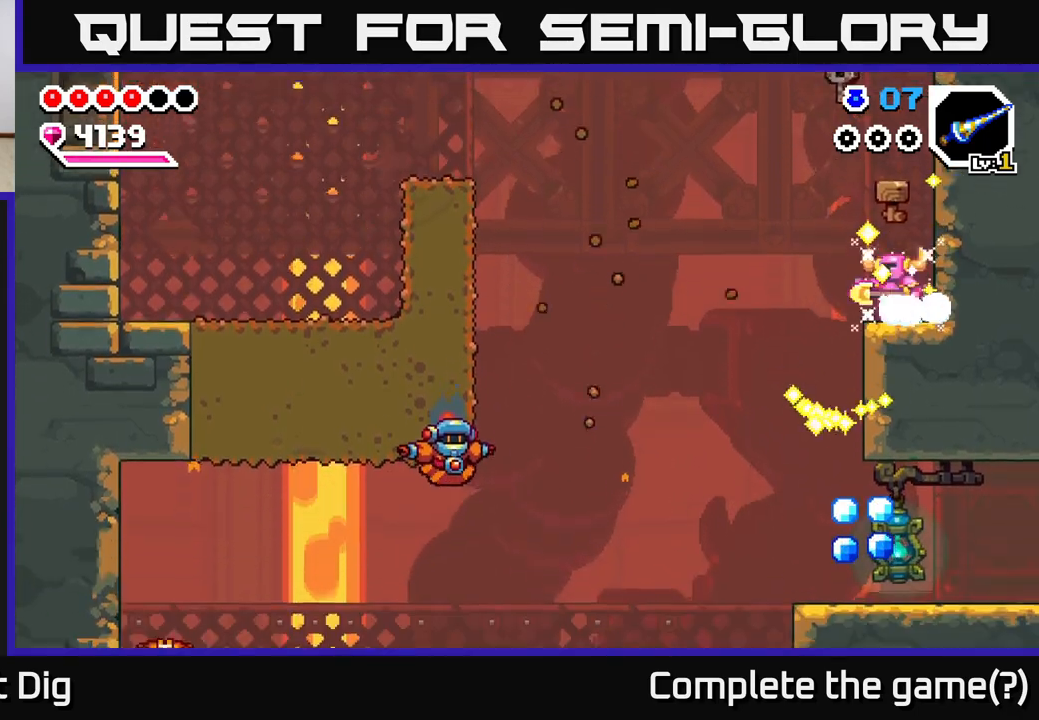
{"buttons": [], "right_stick": "center", "events": [[450, "DPAD_LEFT", "up"]]}
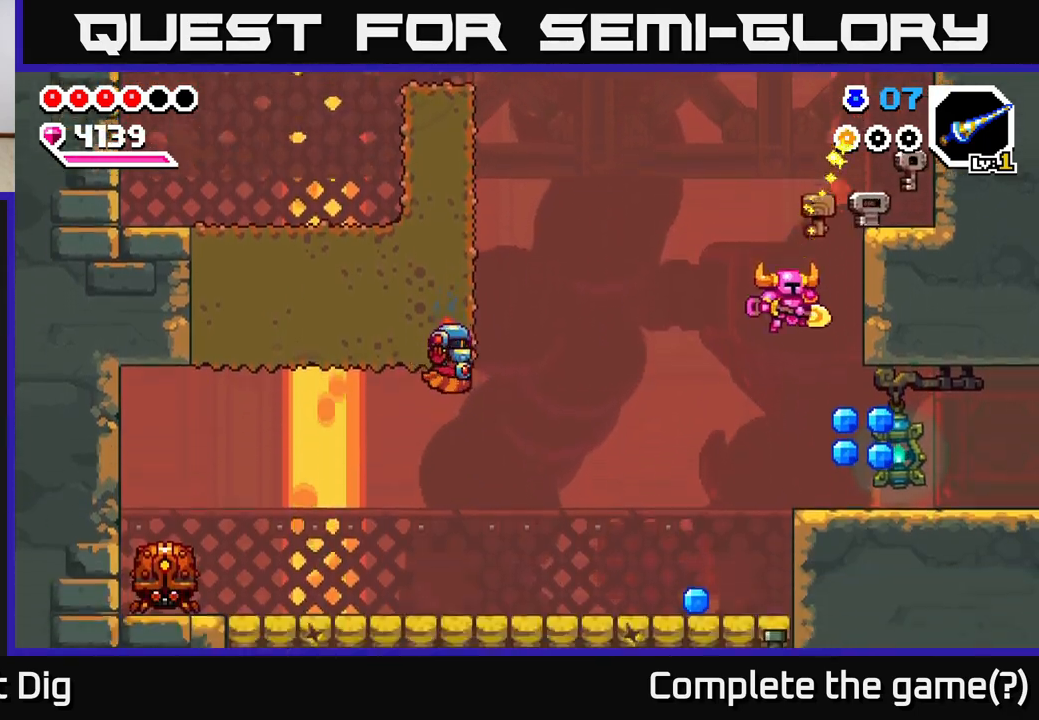
{"buttons": ["DPAD_RIGHT"], "right_stick": "center", "events": [[33, "DPAD_RIGHT", "down"], [350, "A", "down"], [433, "A", "up"]]}
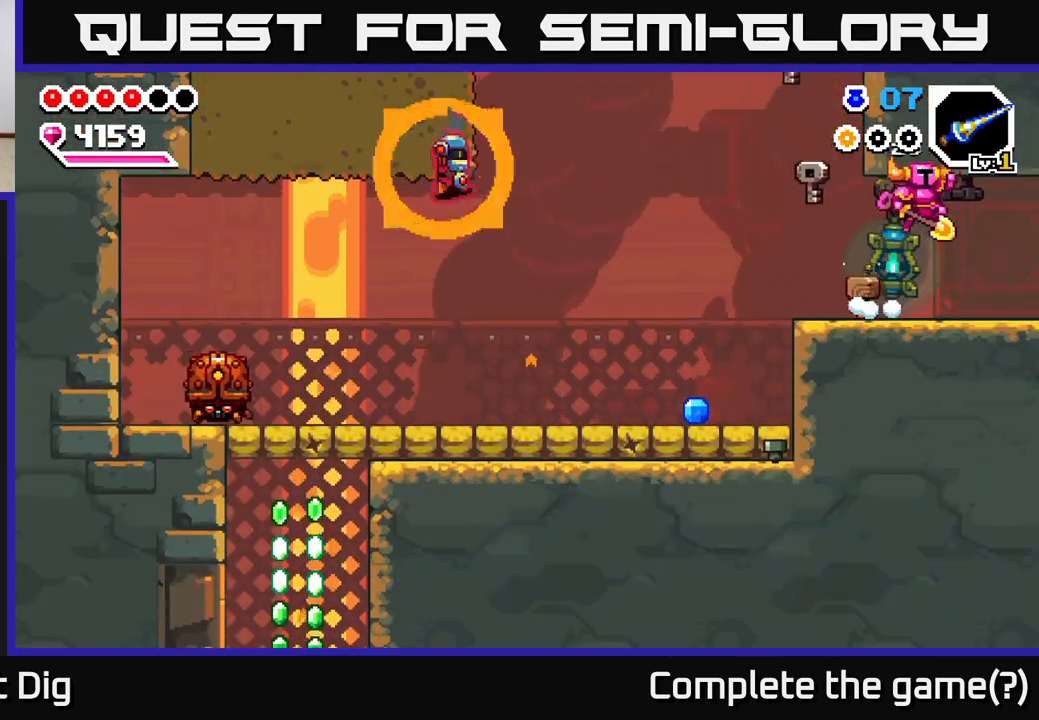
{"buttons": ["DPAD_RIGHT"], "right_stick": "center", "events": []}
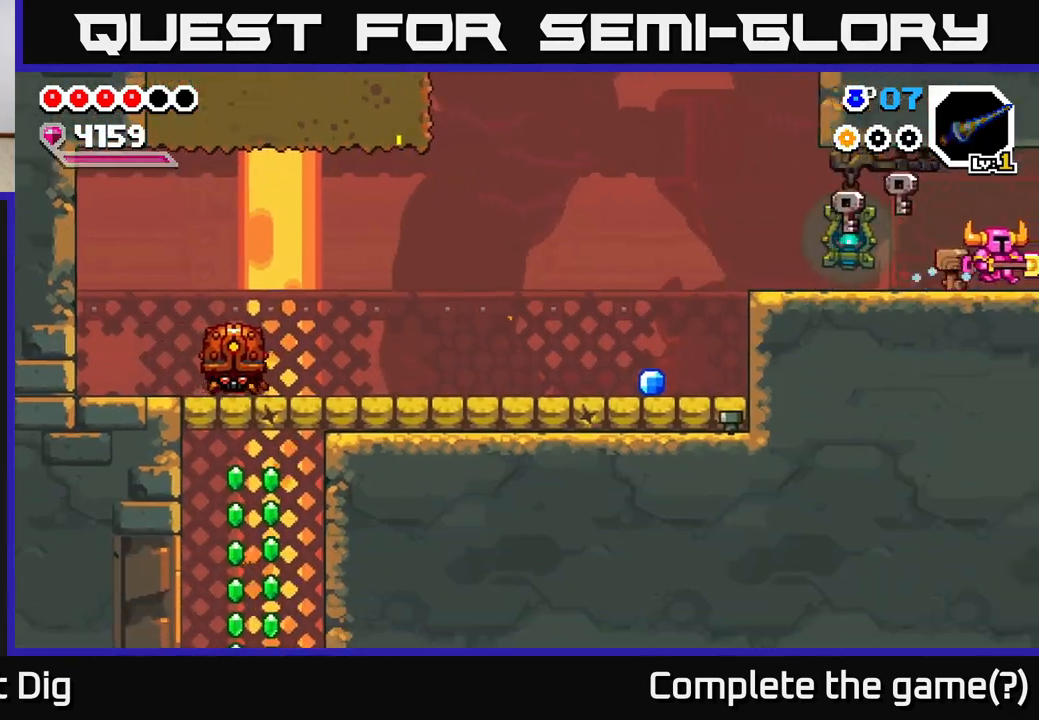
{"buttons": ["DPAD_RIGHT"], "right_stick": "center", "events": [[133, "DPAD_RIGHT", "up"], [467, "DPAD_RIGHT", "down"]]}
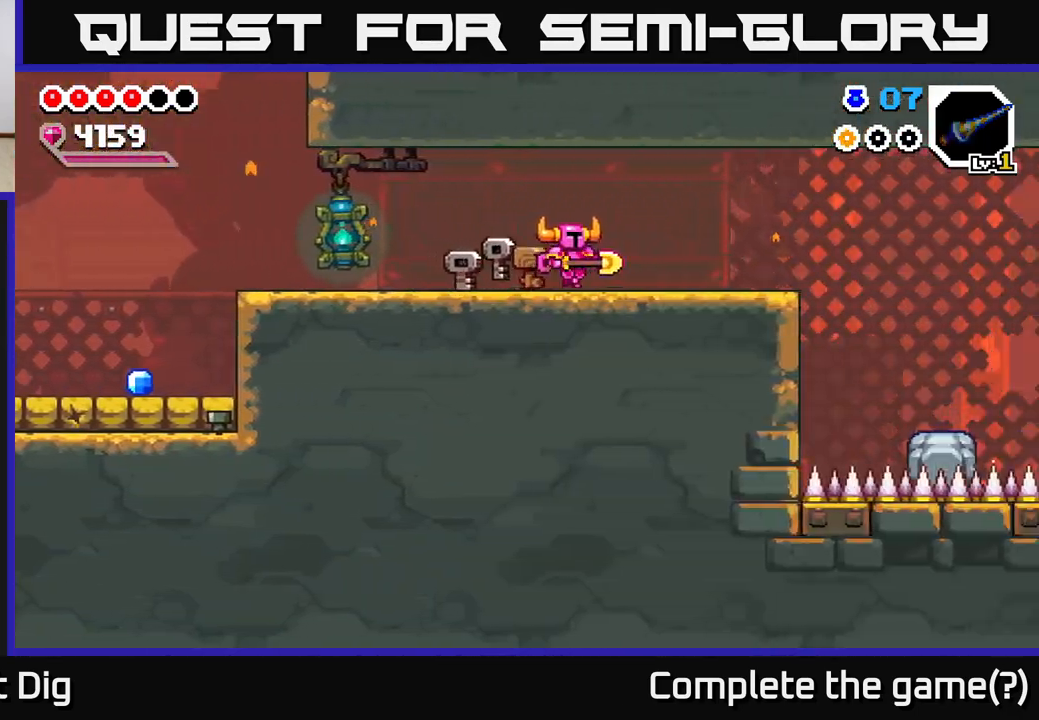
{"buttons": ["DPAD_RIGHT"], "right_stick": "center", "events": []}
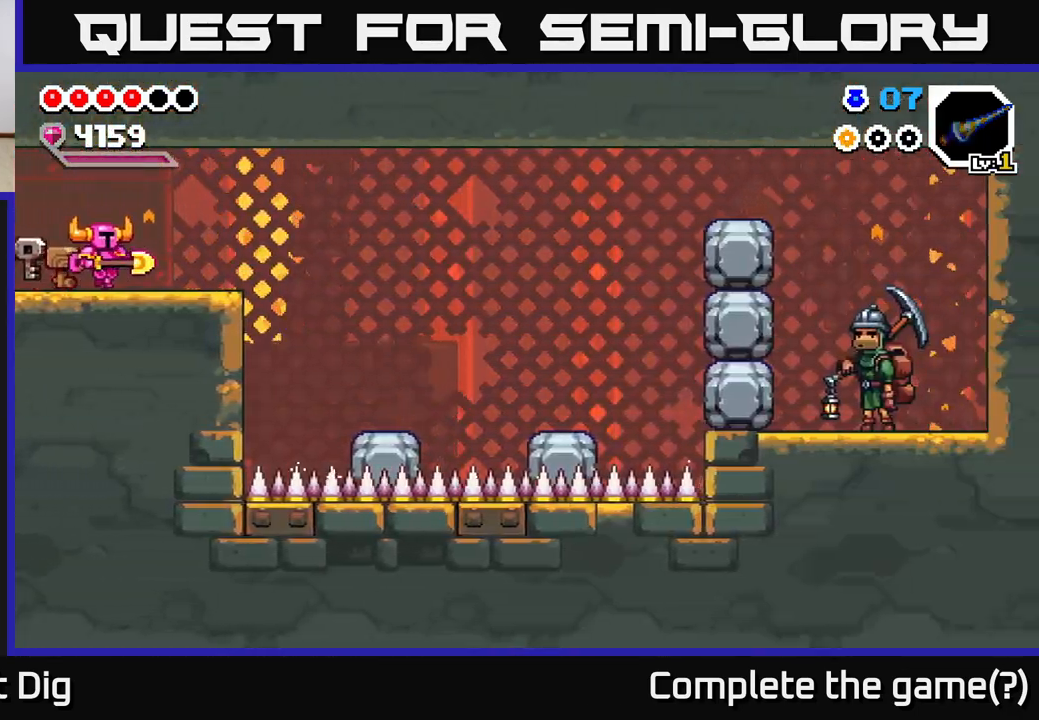
{"buttons": ["DPAD_RIGHT"], "right_stick": "center", "events": []}